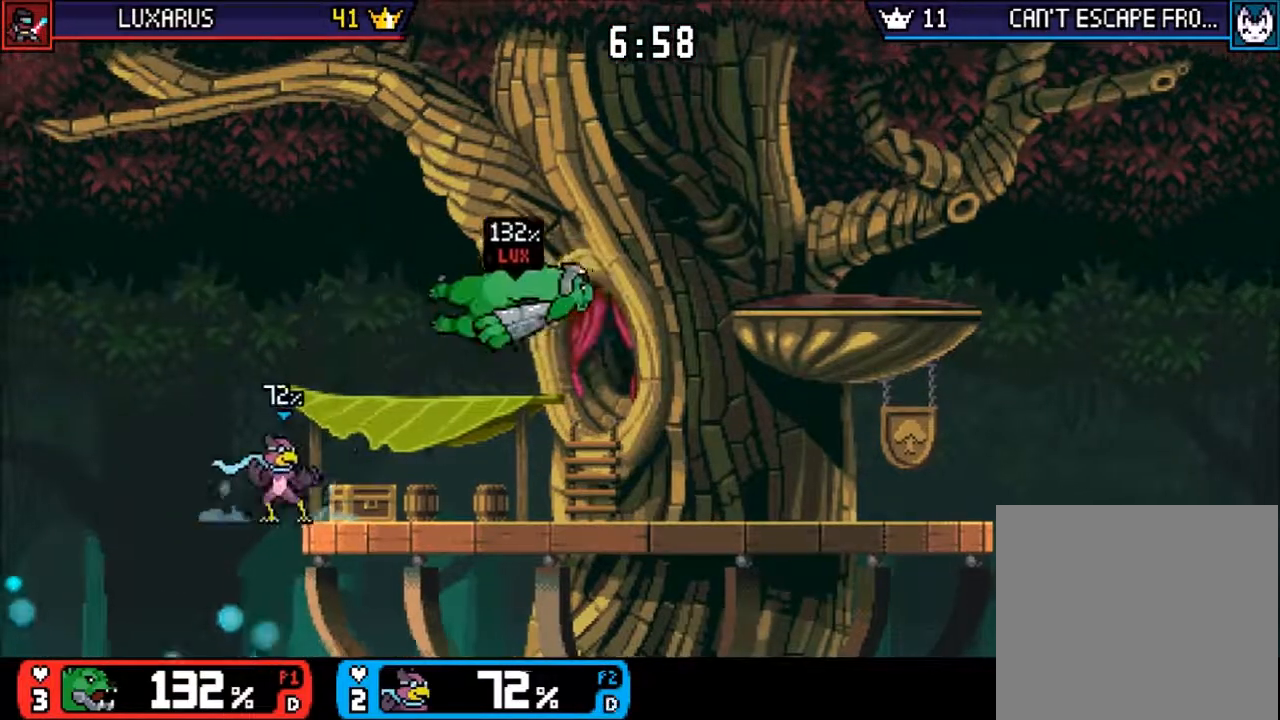
Gameplay with a controller (PlayStation layout); each line is a JSON object with the inputs held at the frame after it (dt_ms = milliseconds from this image to that frame). "events" lists button and stick changes between this image and that frame as [ms after this image, input, new state], when the widget could be followed in between. Not read: L3 R3 right_stick.
{"dt_ms": 500, "buttons": [], "left_stick": "center", "events": [[283, "left_stick", "center"]]}
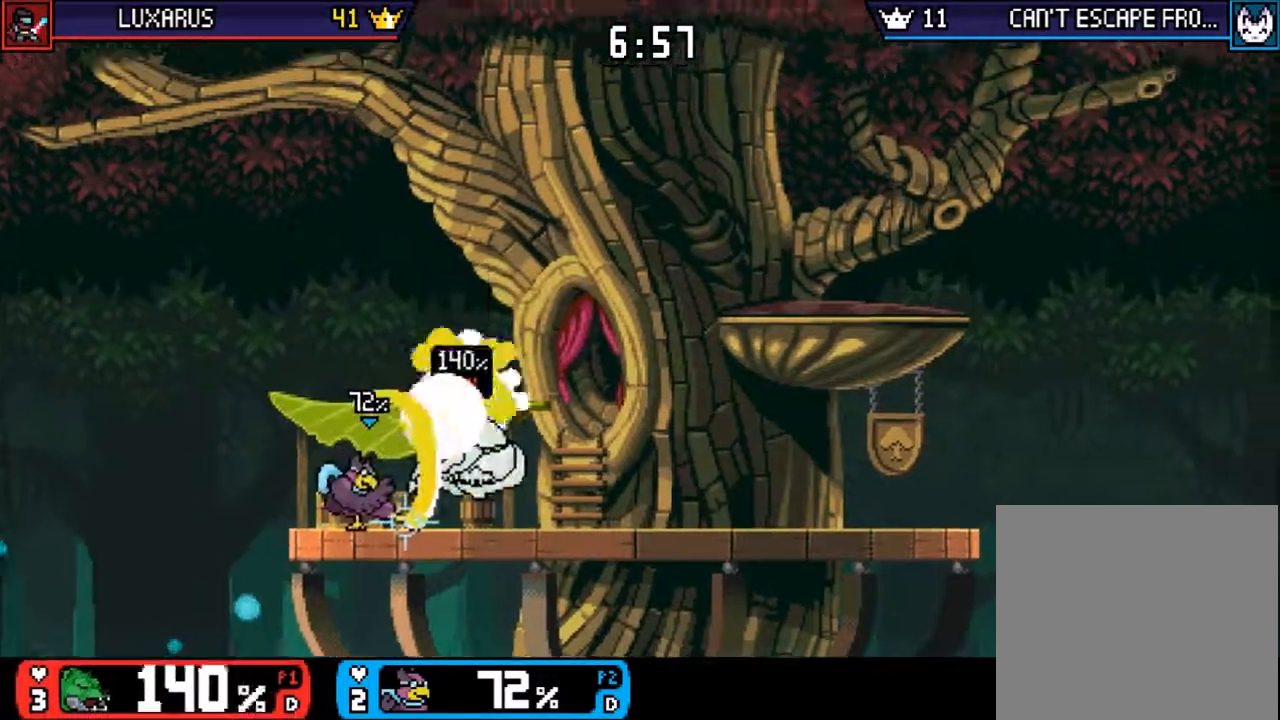
{"dt_ms": 500, "buttons": [], "left_stick": "center", "events": []}
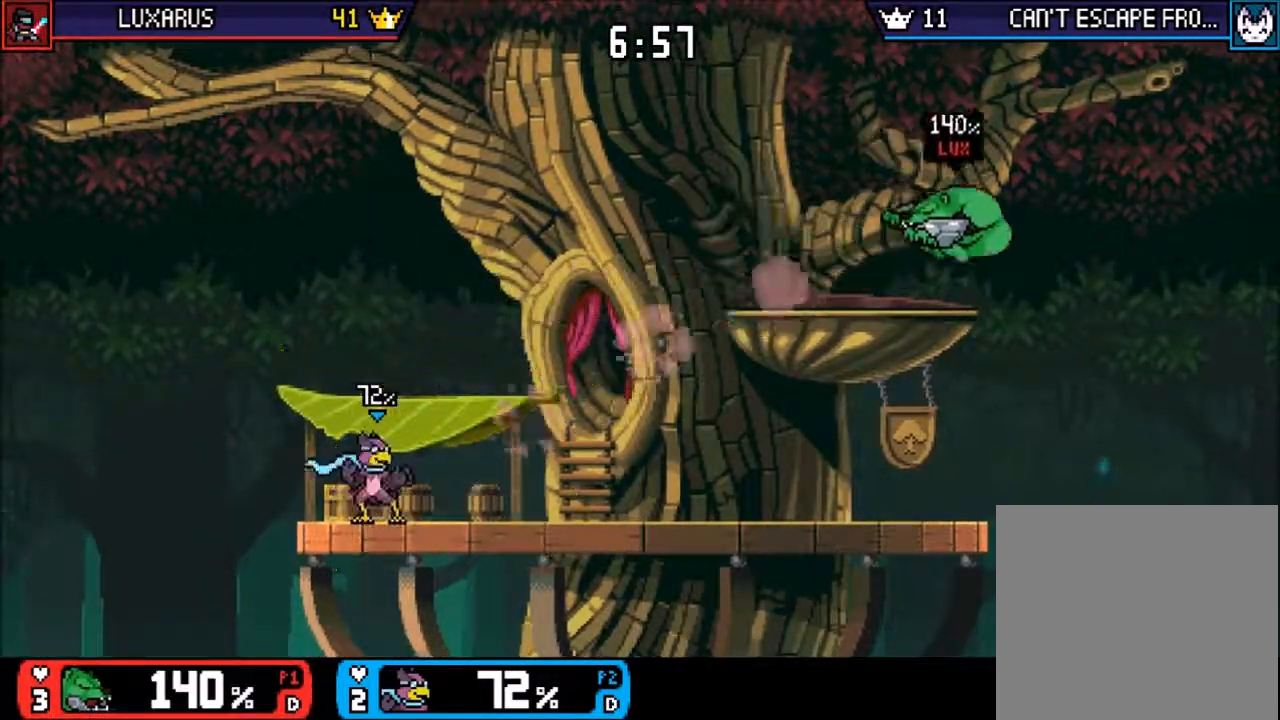
{"dt_ms": 500, "buttons": [], "left_stick": "right", "events": [[117, "left_stick", "right"]]}
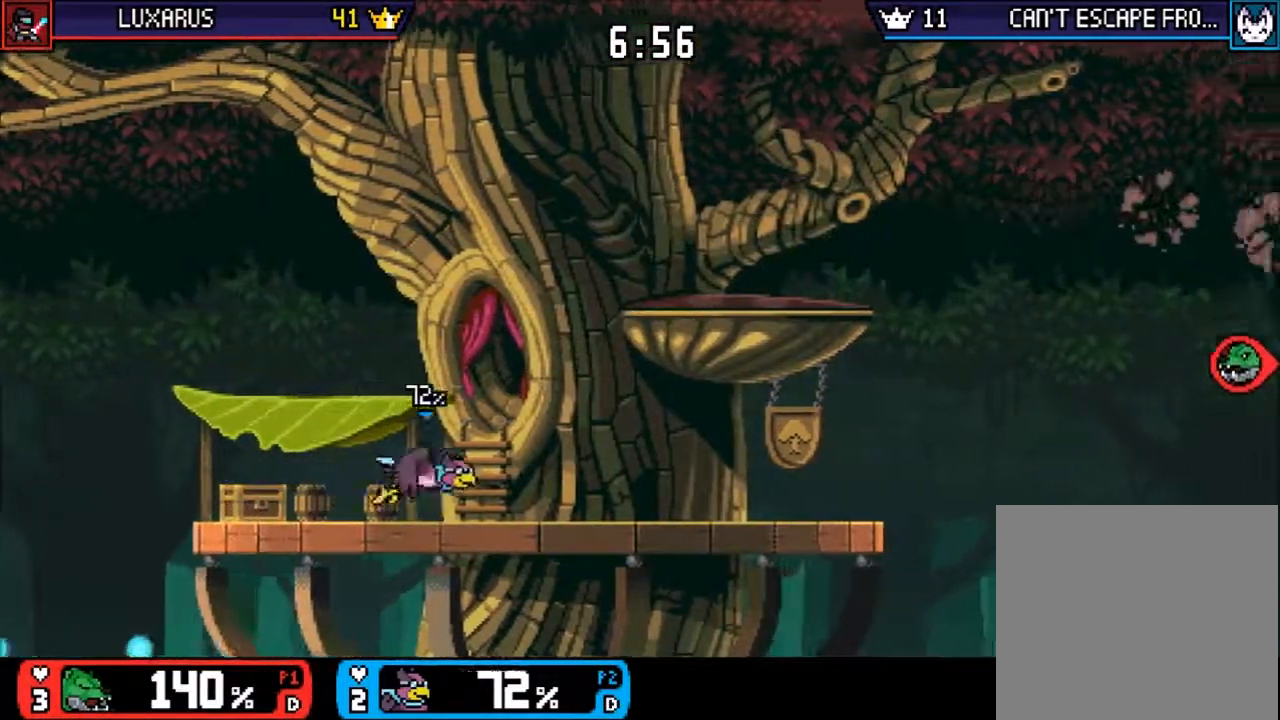
{"dt_ms": 500, "buttons": [], "left_stick": "right", "events": []}
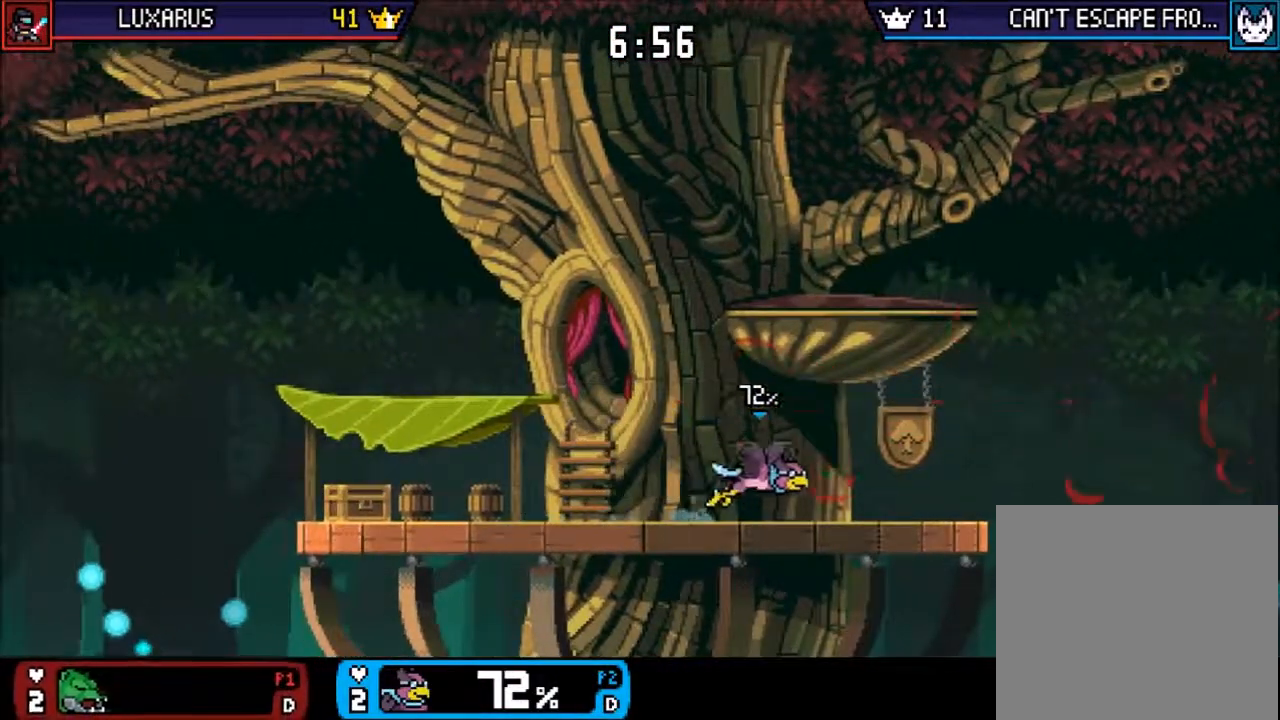
{"dt_ms": 500, "buttons": [], "left_stick": "center", "events": [[83, "DPAD_DOWN", "down"], [200, "left_stick", "center"], [217, "DPAD_DOWN", "up"], [367, "left_stick", "right"], [467, "left_stick", "center"]]}
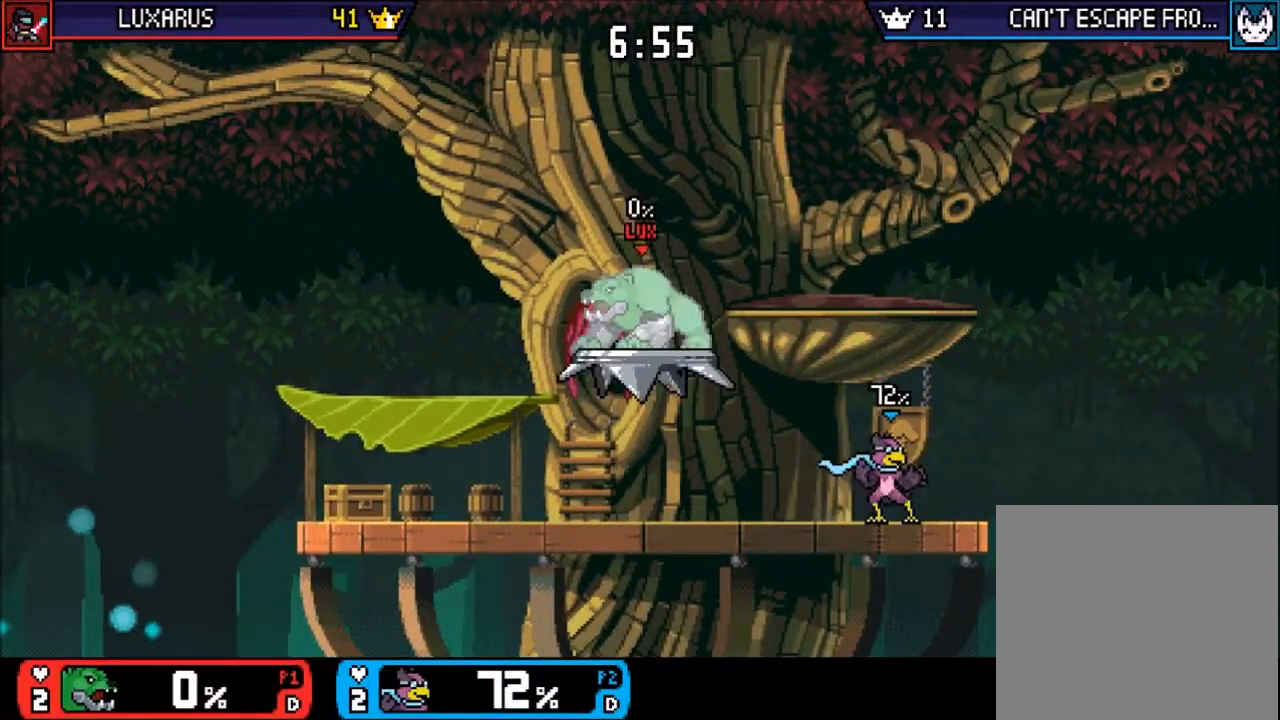
{"dt_ms": 500, "buttons": ["CROSS"], "left_stick": "up-left", "events": [[267, "left_stick", "right"], [433, "left_stick", "up-left"], [467, "CROSS", "down"]]}
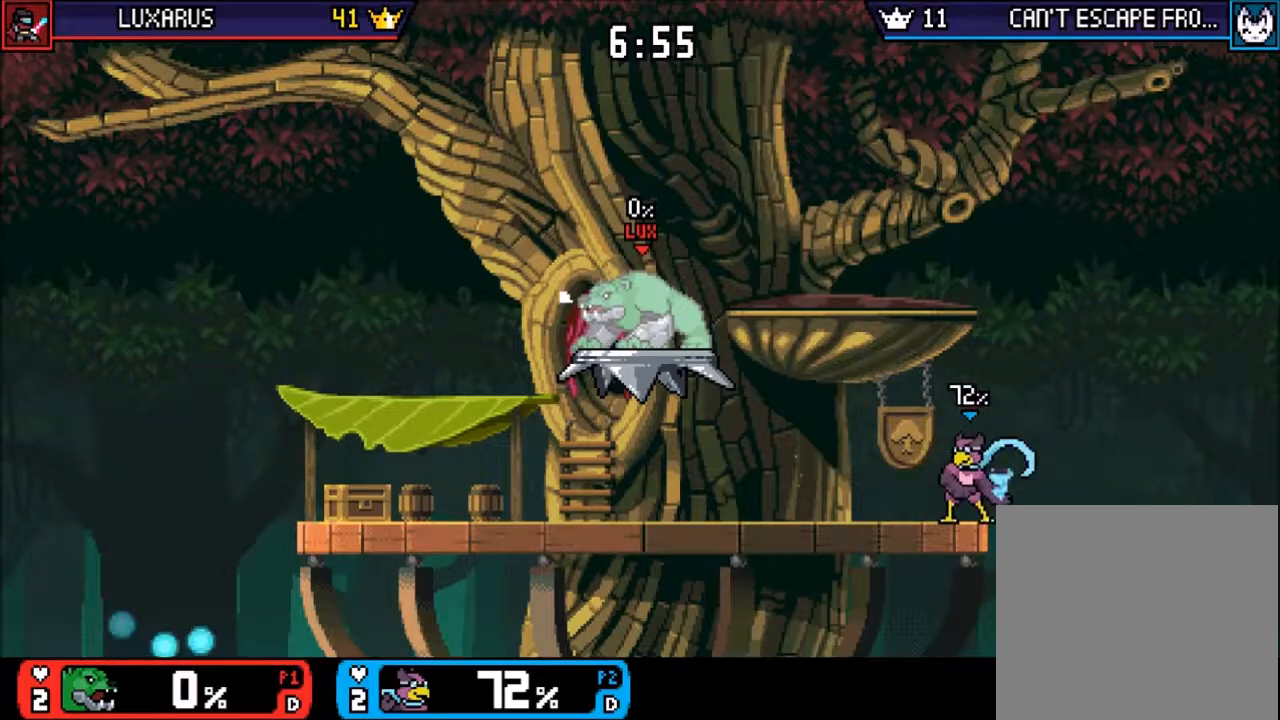
{"dt_ms": 500, "buttons": [], "left_stick": "center", "events": [[100, "CROSS", "up"], [150, "left_stick", "right"], [200, "left_stick", "center"], [267, "DPAD_DOWN", "down"], [333, "DPAD_DOWN", "up"]]}
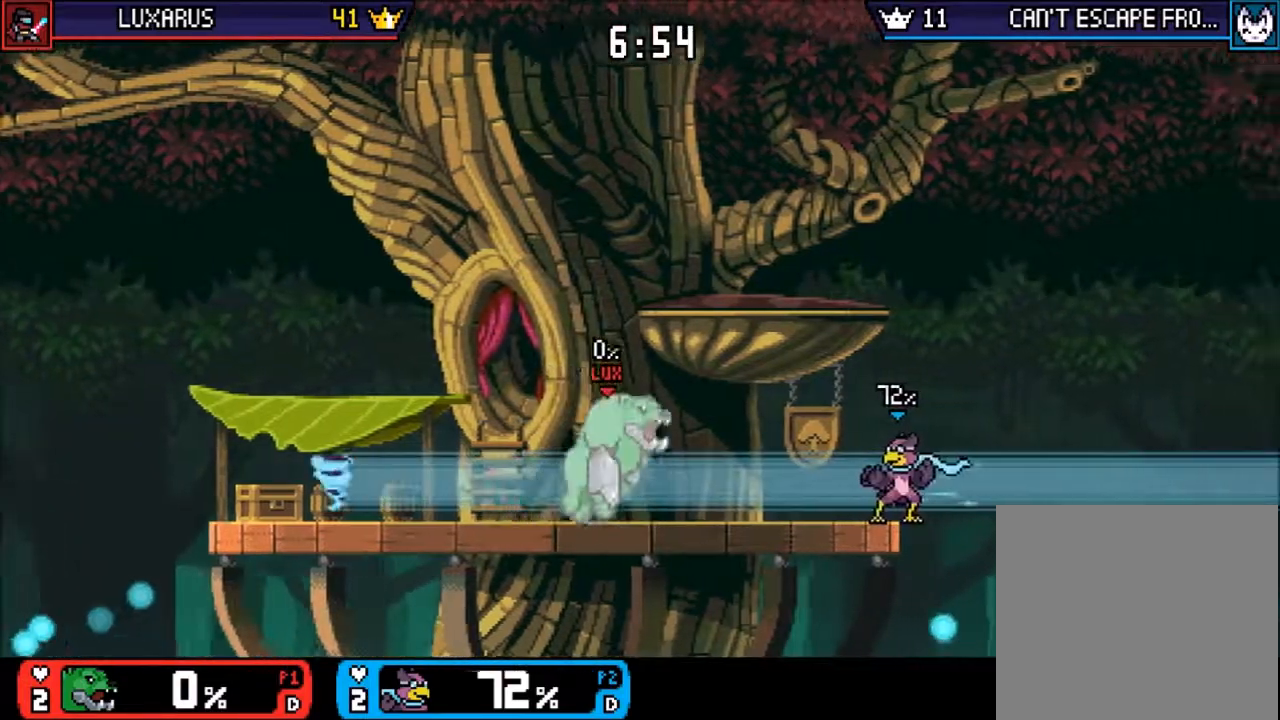
{"dt_ms": 500, "buttons": ["DPAD_DOWN"], "left_stick": "left", "events": [[67, "CROSS", "down"], [83, "TRIANGLE", "down"], [117, "left_stick", "up-left"], [150, "CROSS", "up"], [183, "TRIANGLE", "up"], [200, "CROSS", "down"], [267, "CROSS", "up"], [317, "left_stick", "left"], [400, "CROSS", "down"], [450, "DPAD_DOWN", "down"], [467, "CROSS", "up"]]}
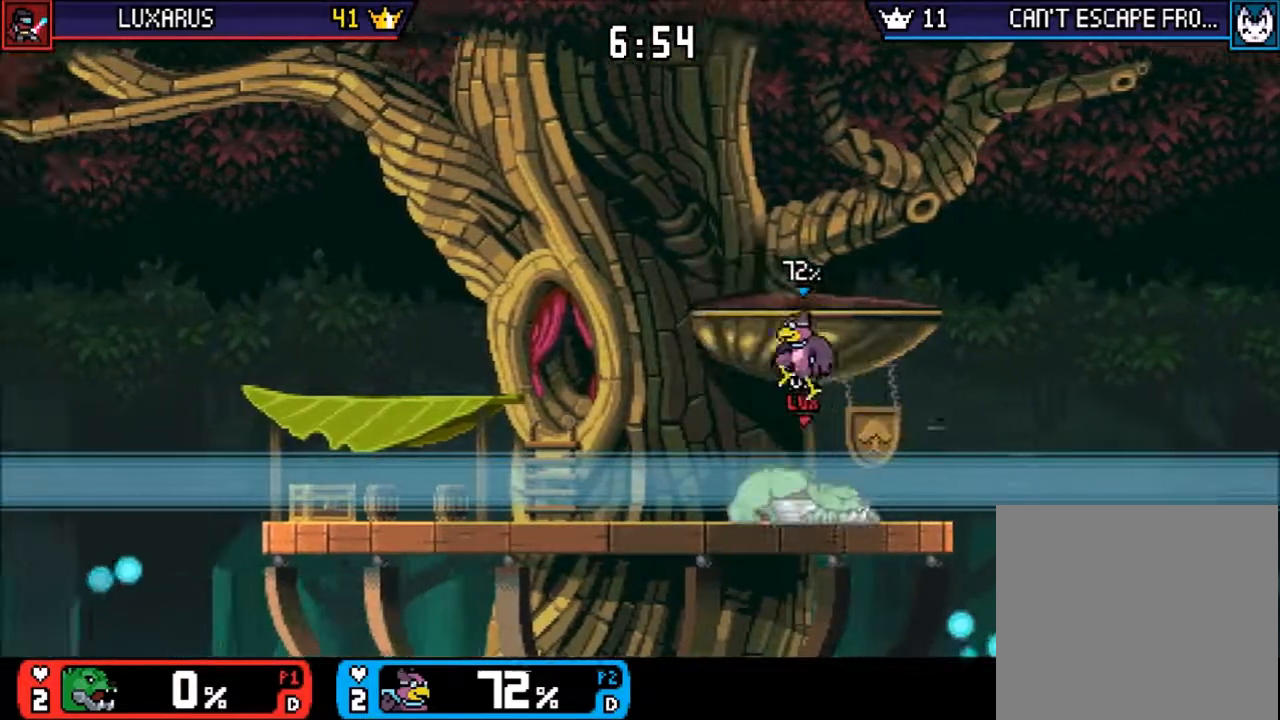
{"dt_ms": 500, "buttons": ["CROSS"], "left_stick": "left", "events": [[333, "DPAD_DOWN", "up"], [417, "CROSS", "down"]]}
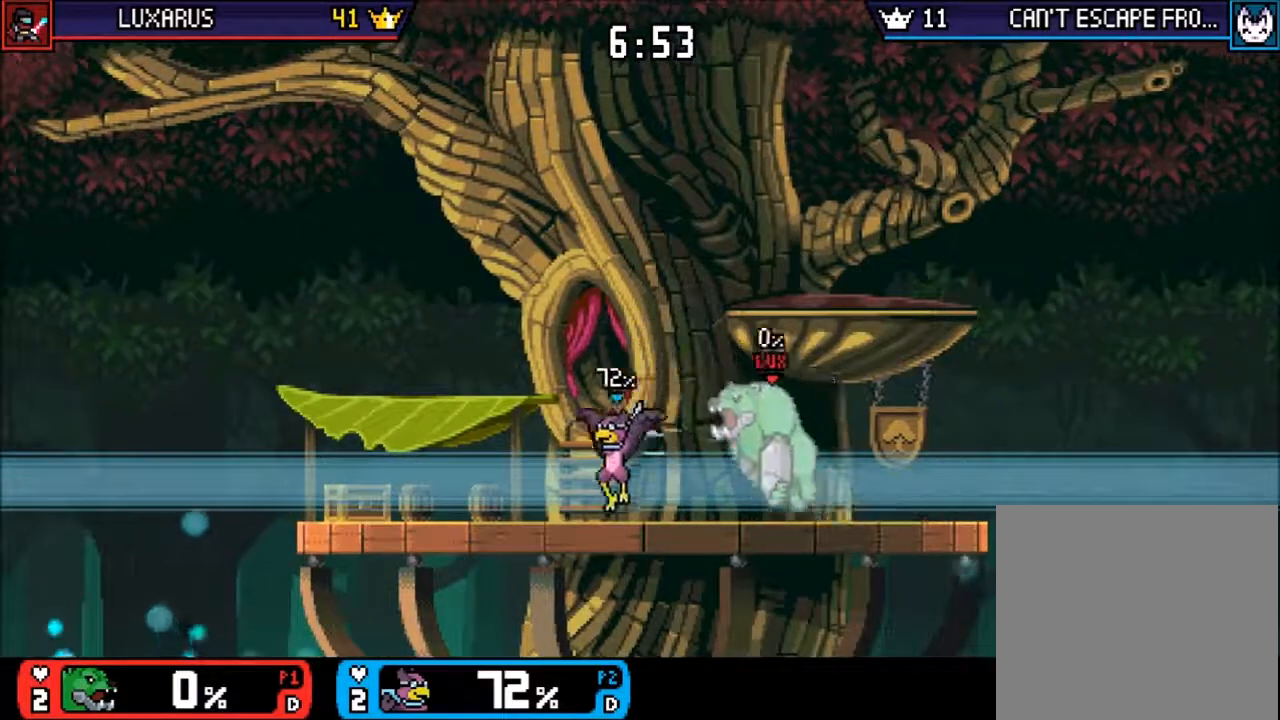
{"dt_ms": 500, "buttons": [], "left_stick": "center", "events": [[17, "TRIANGLE", "down"], [117, "CROSS", "up"], [117, "TRIANGLE", "up"], [367, "left_stick", "center"]]}
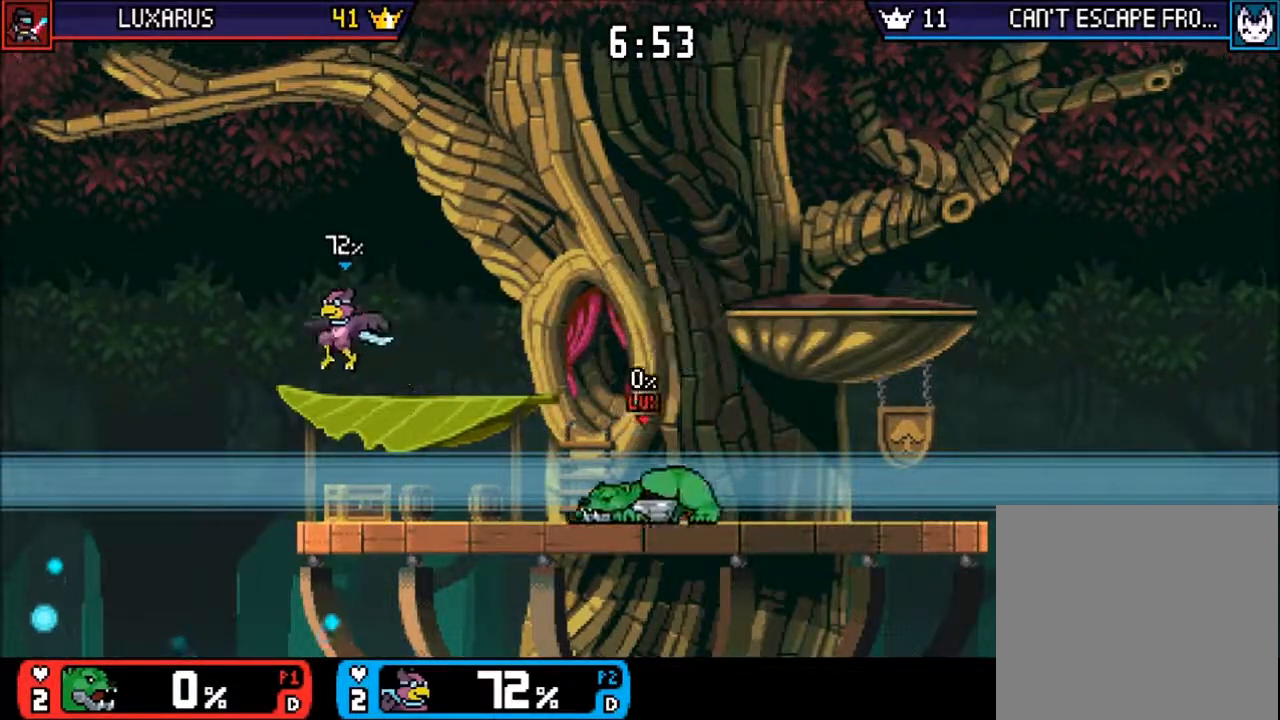
{"dt_ms": 500, "buttons": [], "left_stick": "right", "events": [[83, "left_stick", "right"], [117, "TRIANGLE", "down"], [200, "TRIANGLE", "up"], [267, "DPAD_DOWN", "down"], [467, "DPAD_DOWN", "up"]]}
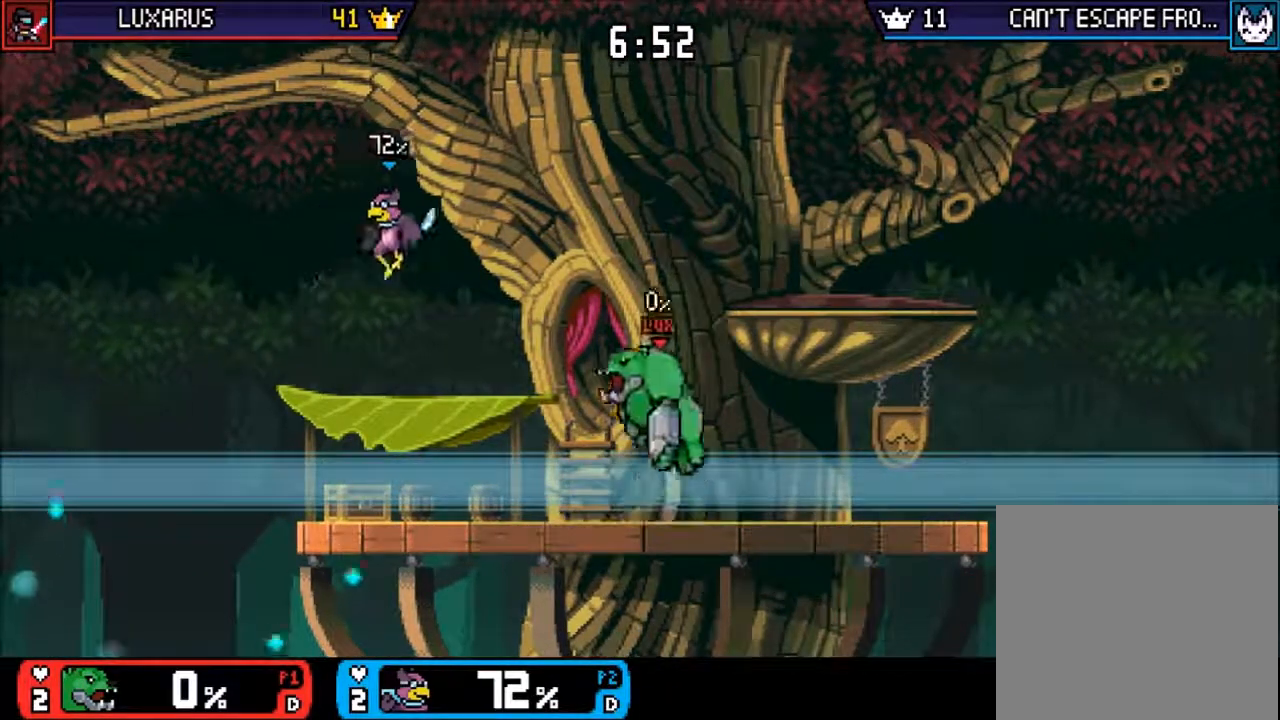
{"dt_ms": 500, "buttons": ["TRIANGLE", "DPAD_DOWN"], "left_stick": "center", "events": [[333, "left_stick", "center"], [367, "CIRCLE", "down"], [367, "TRIANGLE", "down"], [433, "CIRCLE", "up"], [450, "DPAD_DOWN", "down"]]}
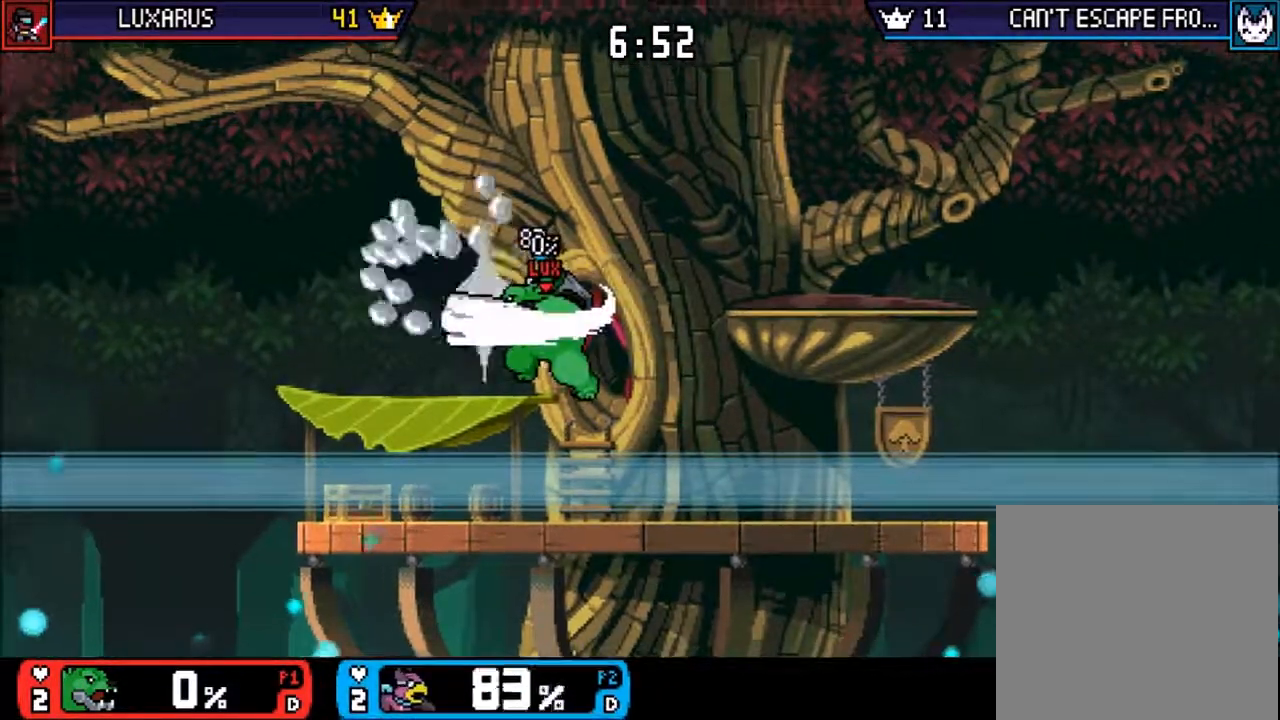
{"dt_ms": 500, "buttons": [], "left_stick": "center", "events": [[33, "TRIANGLE", "up"], [317, "DPAD_DOWN", "up"]]}
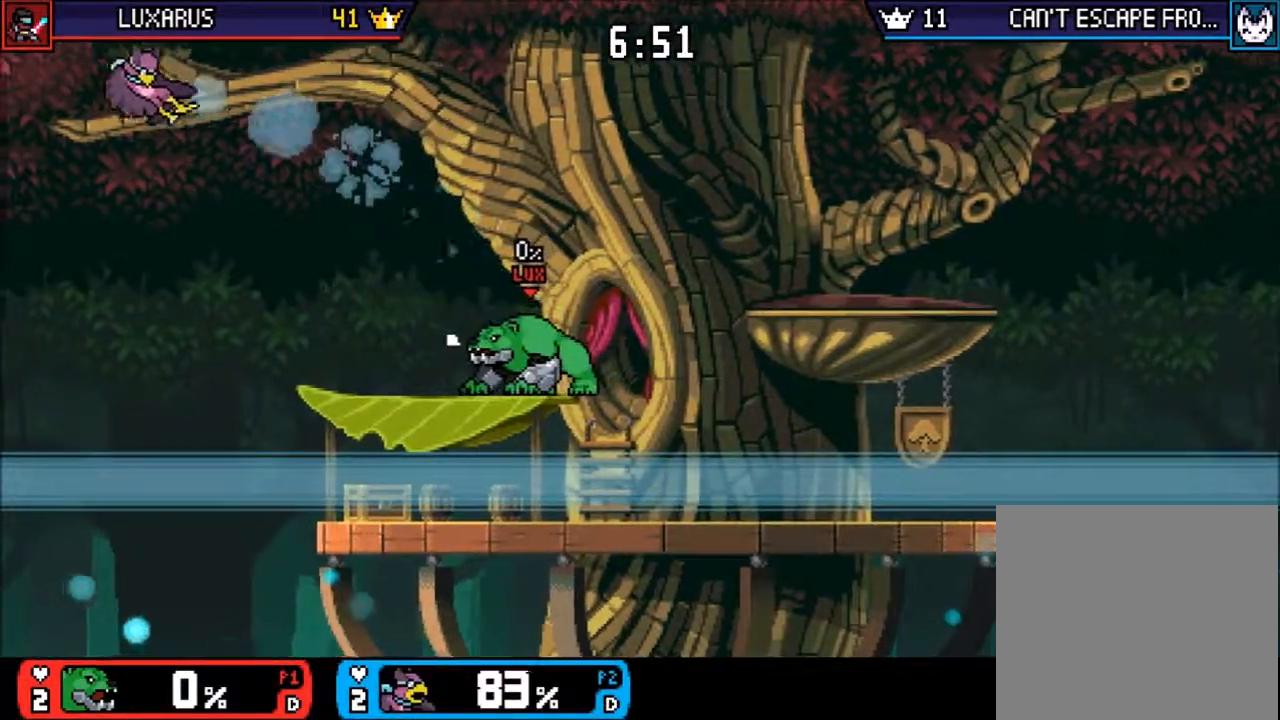
{"dt_ms": 500, "buttons": [], "left_stick": "right", "events": [[33, "CROSS", "down"], [100, "CROSS", "up"], [133, "left_stick", "right"]]}
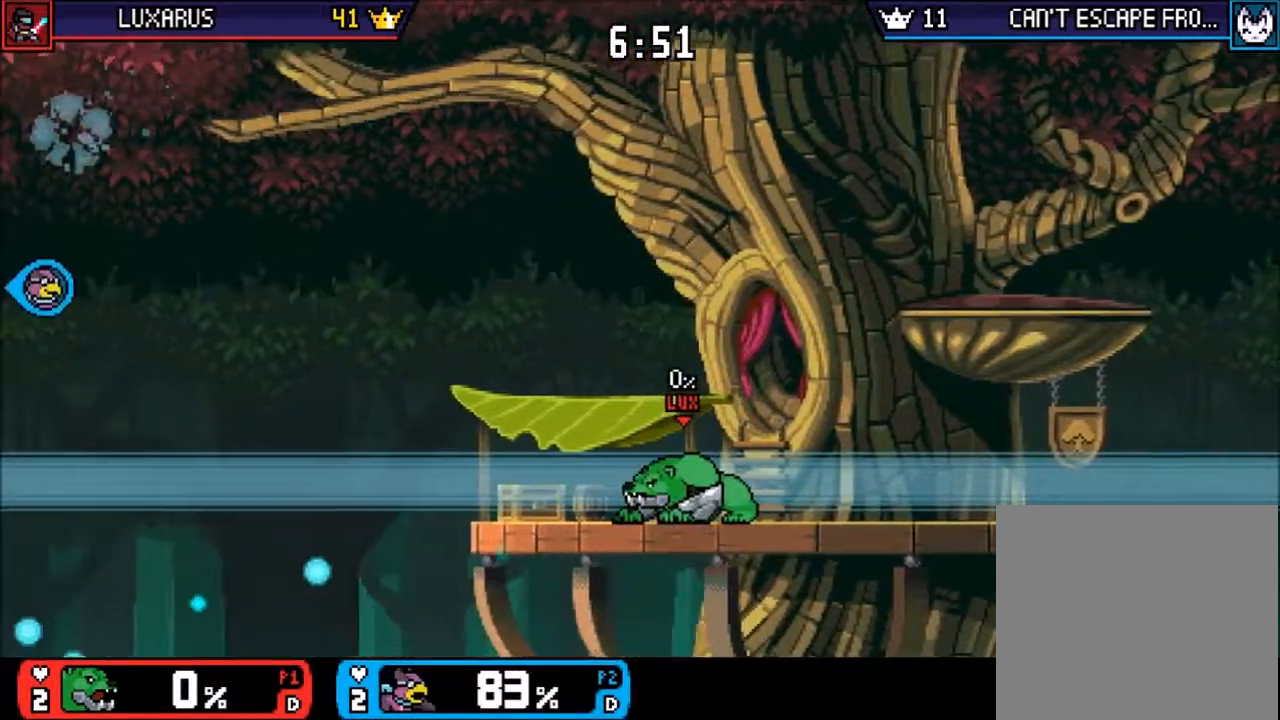
{"dt_ms": 500, "buttons": [], "left_stick": "right", "events": [[50, "TRIANGLE", "down"], [150, "TRIANGLE", "up"]]}
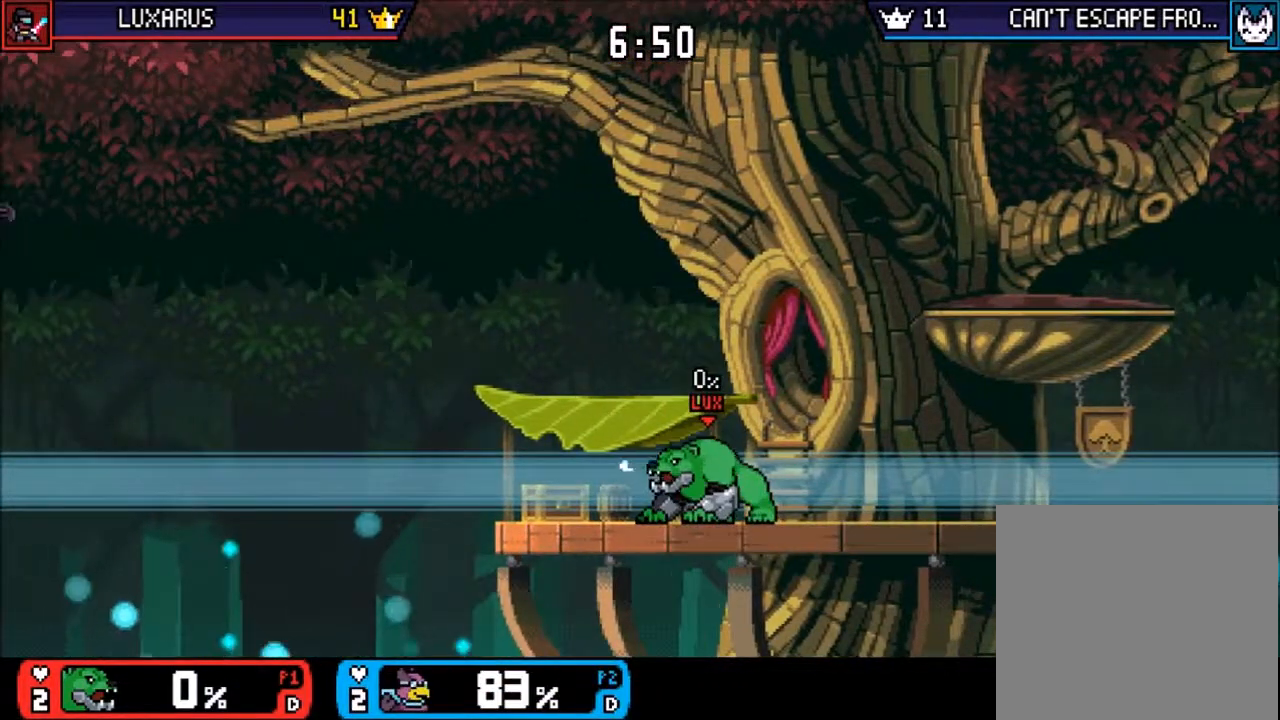
{"dt_ms": 500, "buttons": [], "left_stick": "right", "events": []}
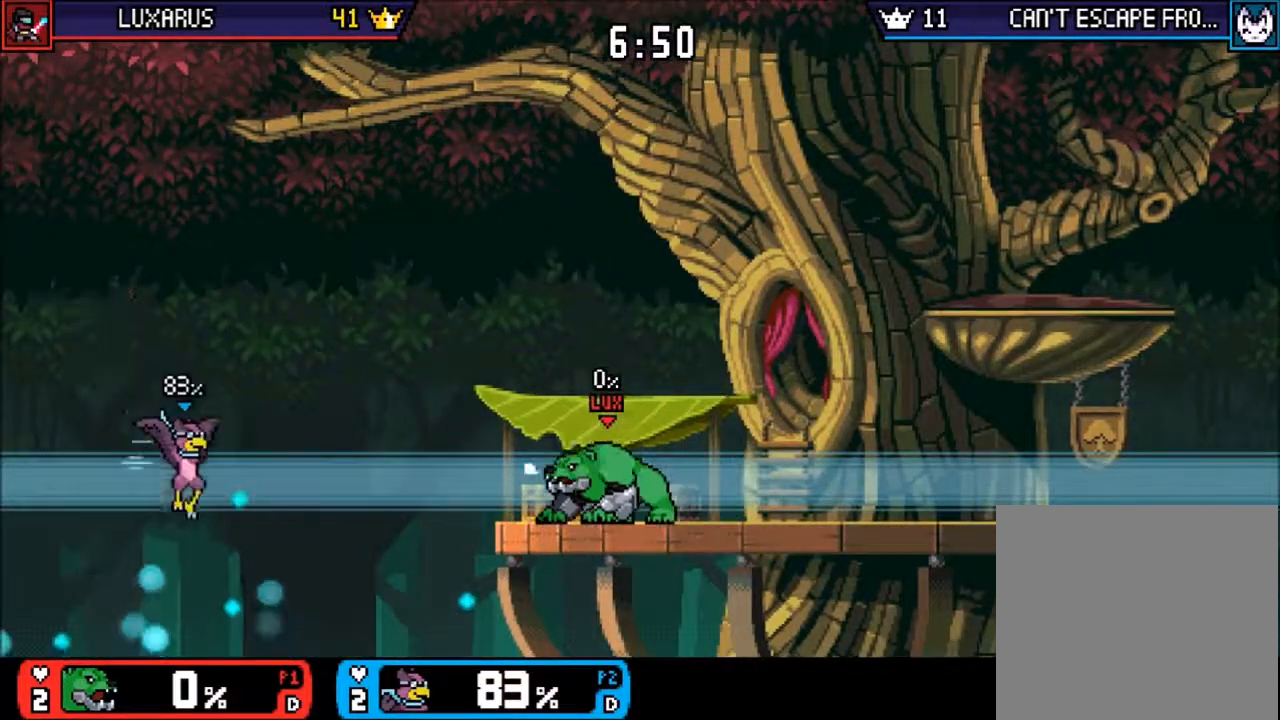
{"dt_ms": 500, "buttons": [], "left_stick": "up-right", "events": [[117, "TRIANGLE", "down"], [283, "CIRCLE", "down"], [317, "TRIANGLE", "up"], [467, "left_stick", "up-right"], [483, "CIRCLE", "up"]]}
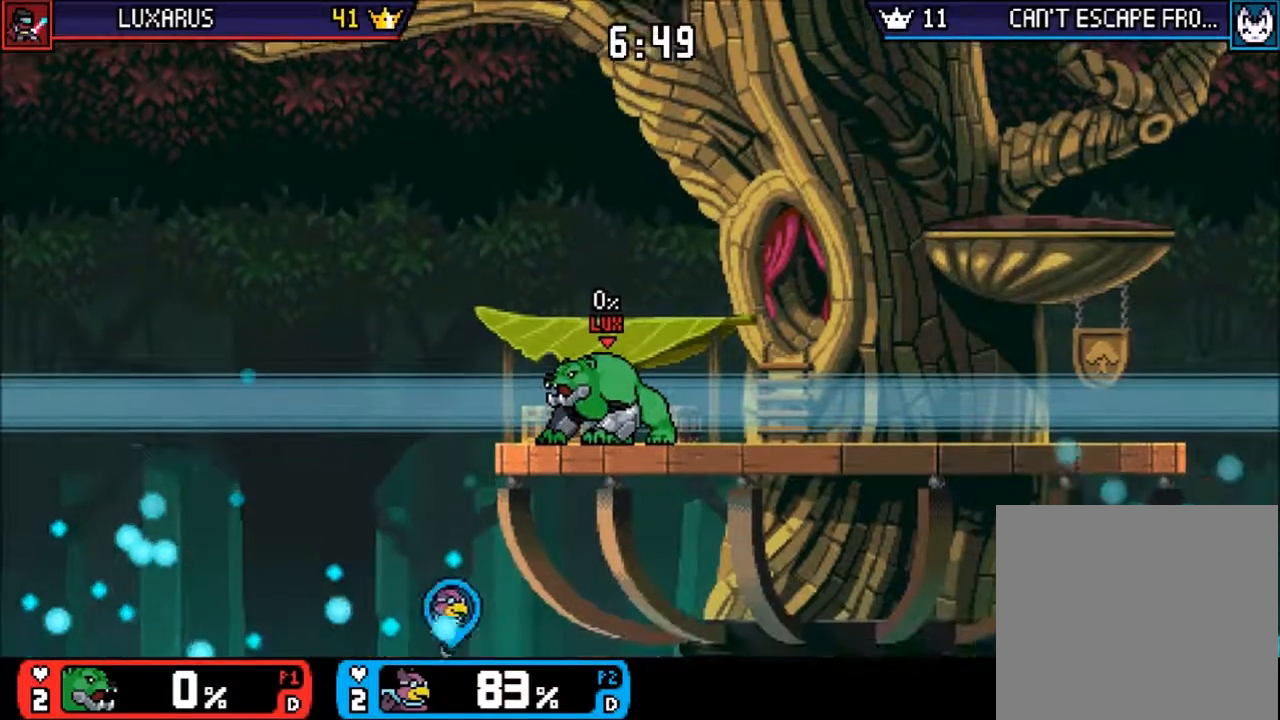
{"dt_ms": 500, "buttons": [], "left_stick": "up", "events": [[67, "left_stick", "up"], [200, "TRIANGLE", "down"], [300, "TRIANGLE", "up"], [367, "TRIANGLE", "down"], [467, "TRIANGLE", "up"]]}
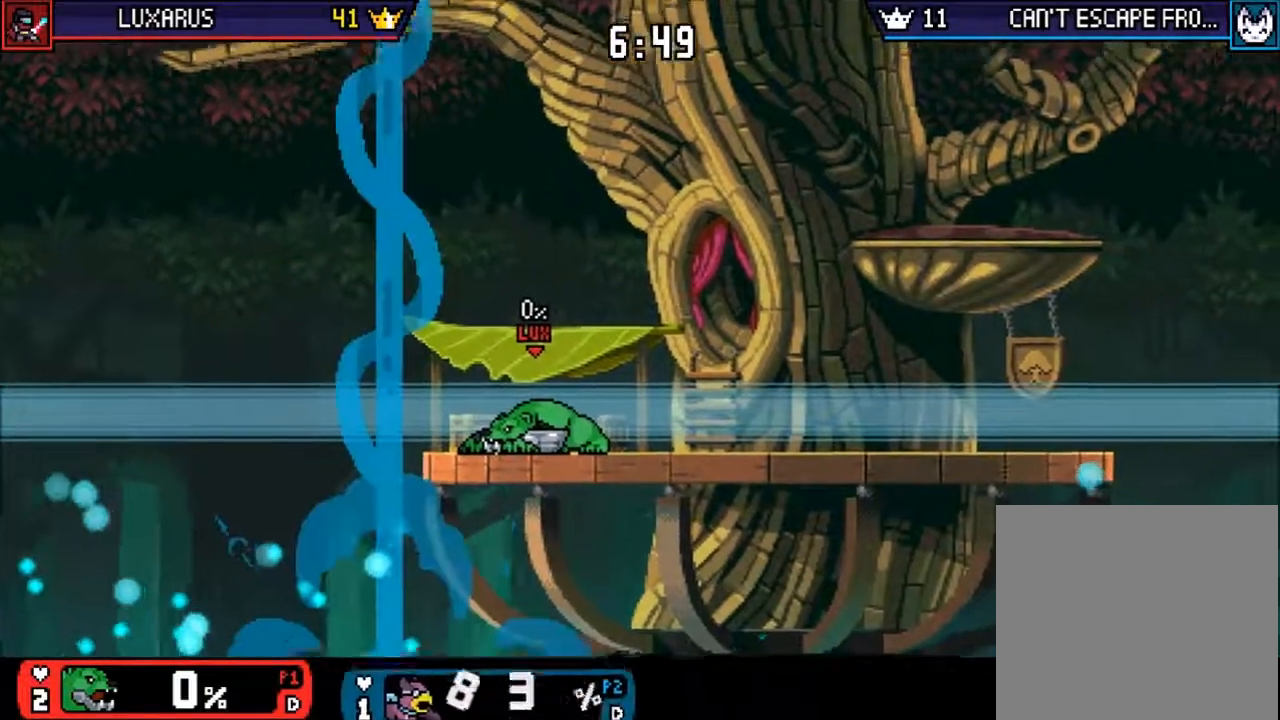
{"dt_ms": 500, "buttons": [], "left_stick": "center", "events": [[33, "R2", "down"], [33, "TRIANGLE", "down"], [83, "R2", "up"], [133, "TRIANGLE", "up"], [167, "DPAD_DOWN", "down"], [200, "TRIANGLE", "down"], [300, "TRIANGLE", "up"], [367, "DPAD_DOWN", "up"], [500, "left_stick", "center"]]}
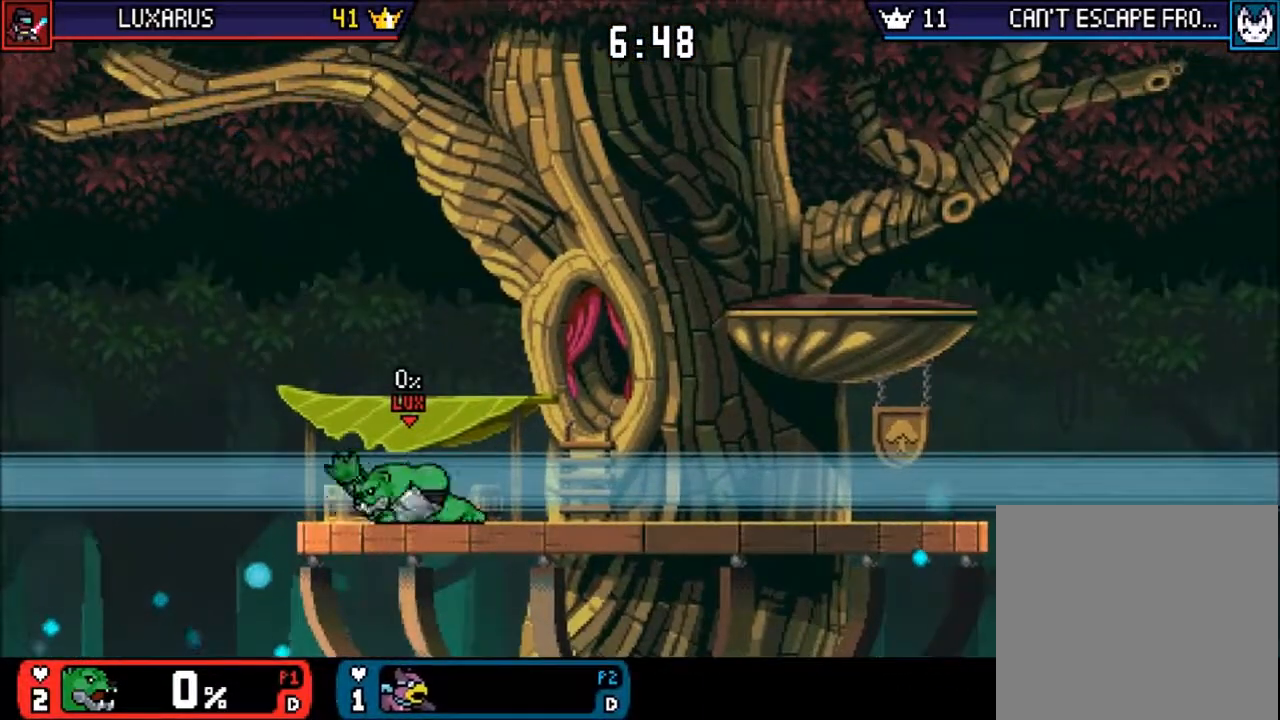
{"dt_ms": 1000, "buttons": [], "left_stick": "center"}
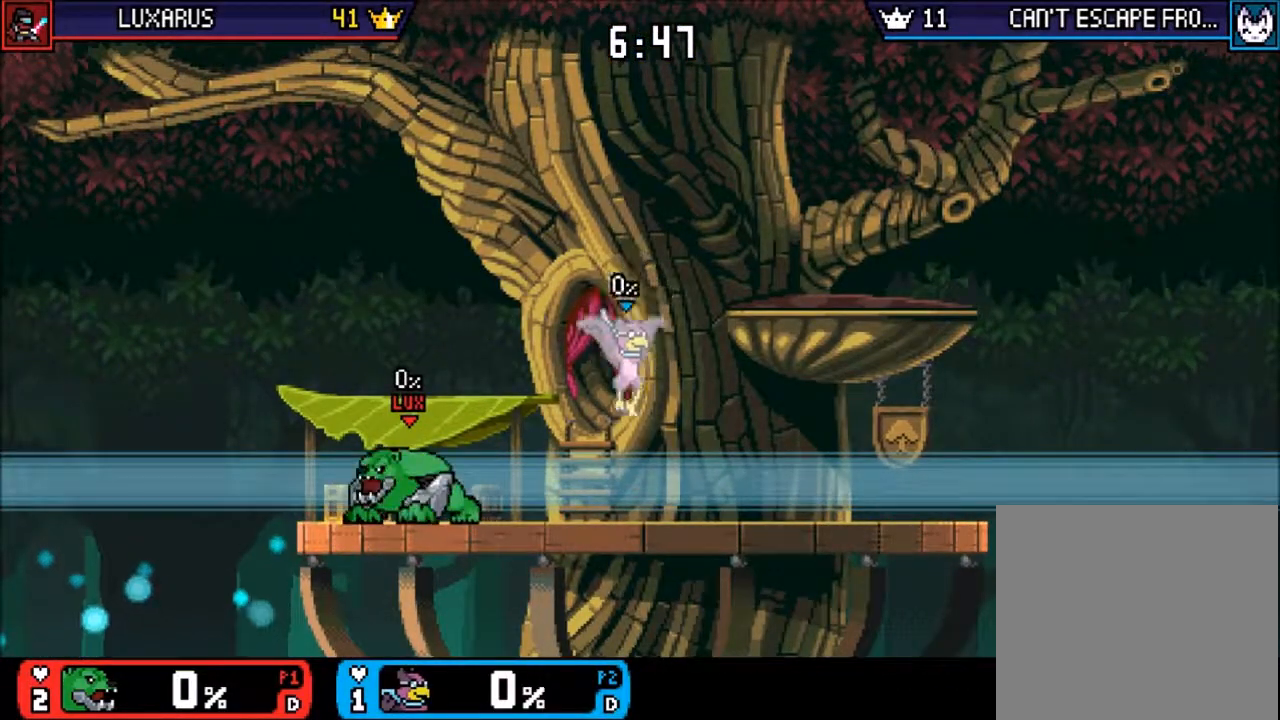
{"dt_ms": 500, "buttons": [], "left_stick": "down-left", "events": [[83, "left_stick", "left"], [217, "CIRCLE", "down"], [217, "TRIANGLE", "down"], [283, "TRIANGLE", "up"], [283, "left_stick", "center"], [350, "CIRCLE", "up"], [417, "left_stick", "down-left"]]}
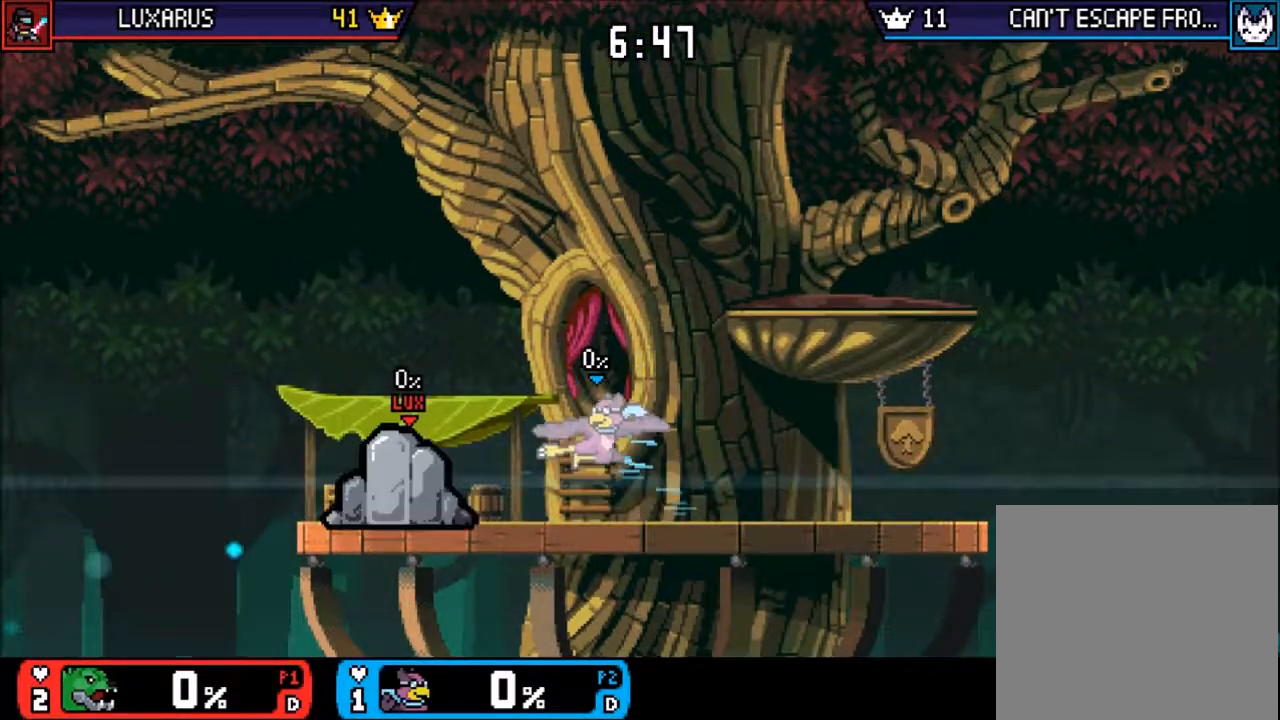
{"dt_ms": 500, "buttons": ["CIRCLE", "TRIANGLE"], "left_stick": "up-left", "events": [[50, "left_stick", "center"], [150, "left_stick", "down-left"], [217, "left_stick", "center"], [383, "left_stick", "up-left"], [450, "TRIANGLE", "down"], [483, "CIRCLE", "down"]]}
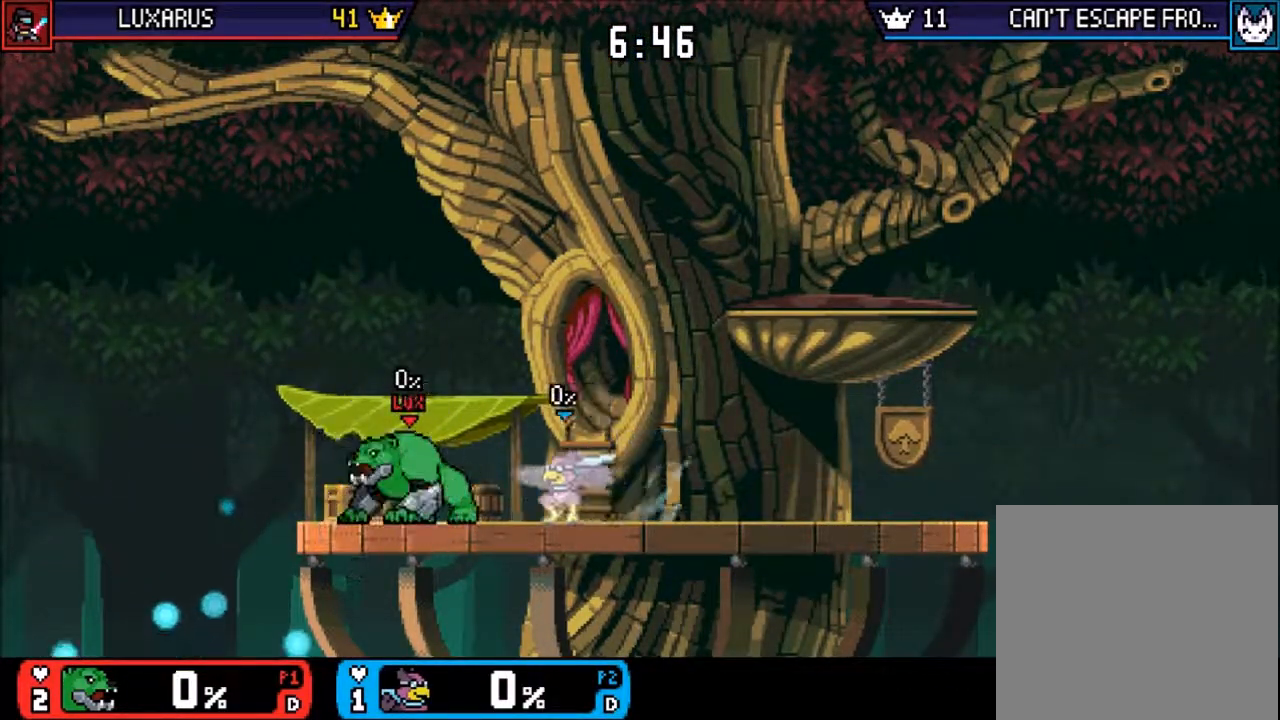
{"dt_ms": 500, "buttons": [], "left_stick": "center", "events": [[17, "TRIANGLE", "up"], [17, "left_stick", "center"], [50, "CIRCLE", "up"], [183, "left_stick", "down"], [250, "left_stick", "center"], [417, "left_stick", "down"], [467, "left_stick", "center"]]}
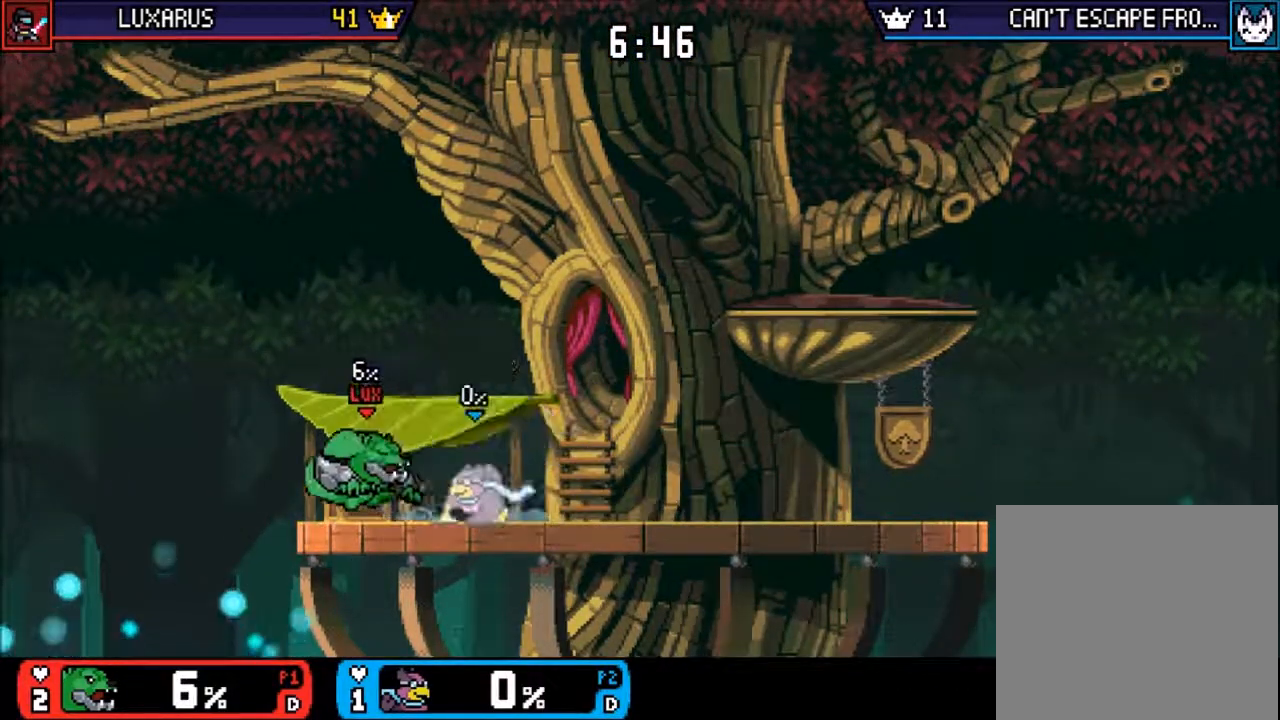
{"dt_ms": 500, "buttons": [], "left_stick": "center", "events": [[133, "left_stick", "left"], [233, "TRIANGLE", "down"], [267, "TRIANGLE", "up"], [283, "left_stick", "center"]]}
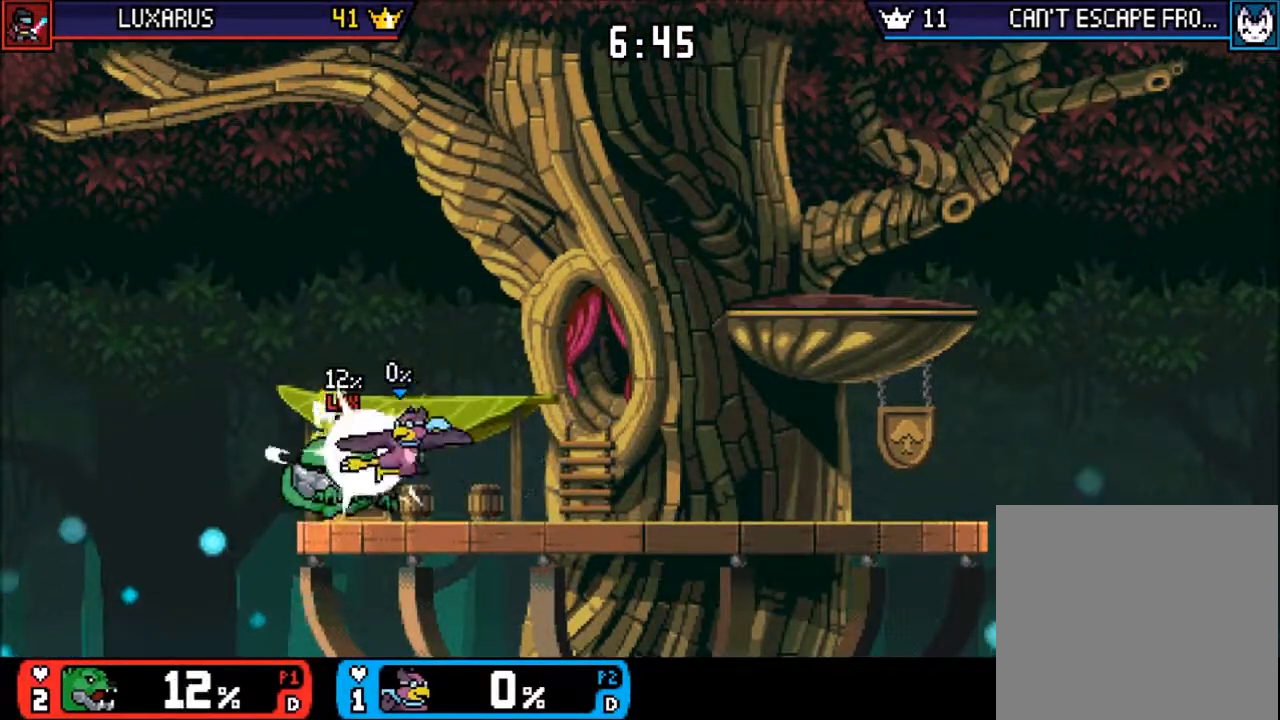
{"dt_ms": 500, "buttons": [], "left_stick": "right", "events": [[367, "left_stick", "right"]]}
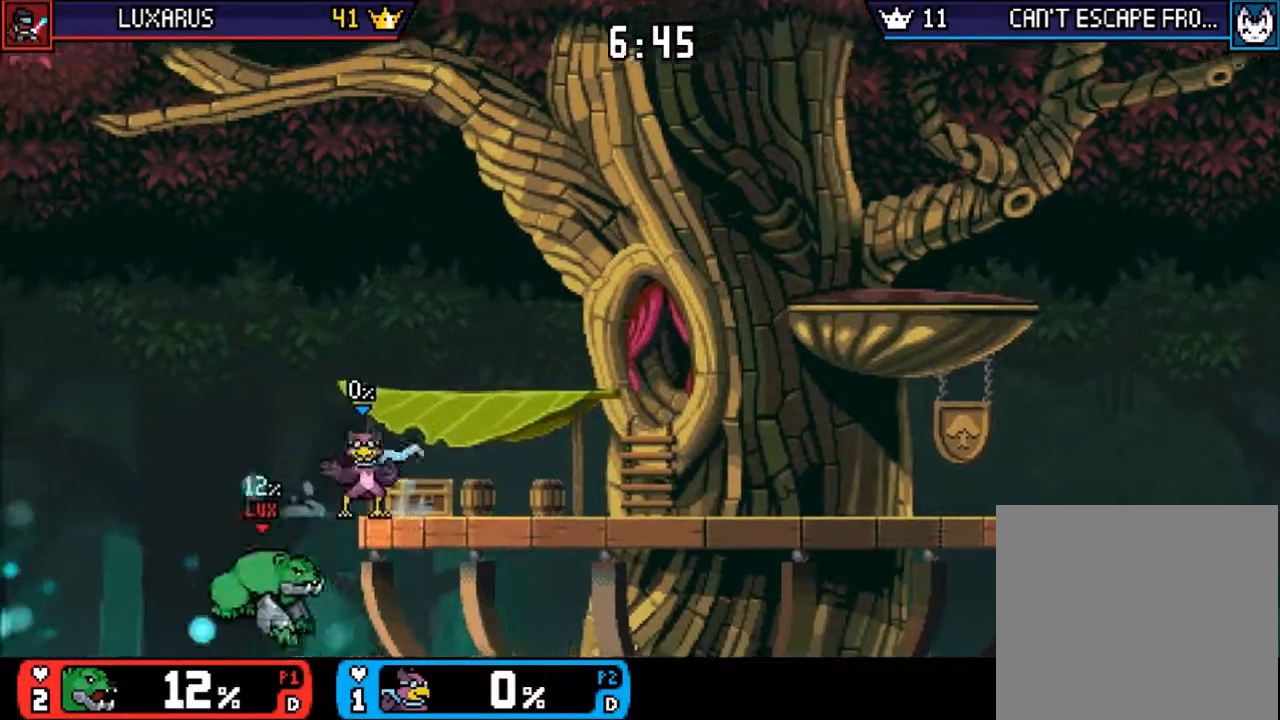
{"dt_ms": 500, "buttons": [], "left_stick": "right", "events": [[267, "TRIANGLE", "down"], [367, "CROSS", "down"], [400, "TRIANGLE", "up"], [450, "CROSS", "up"]]}
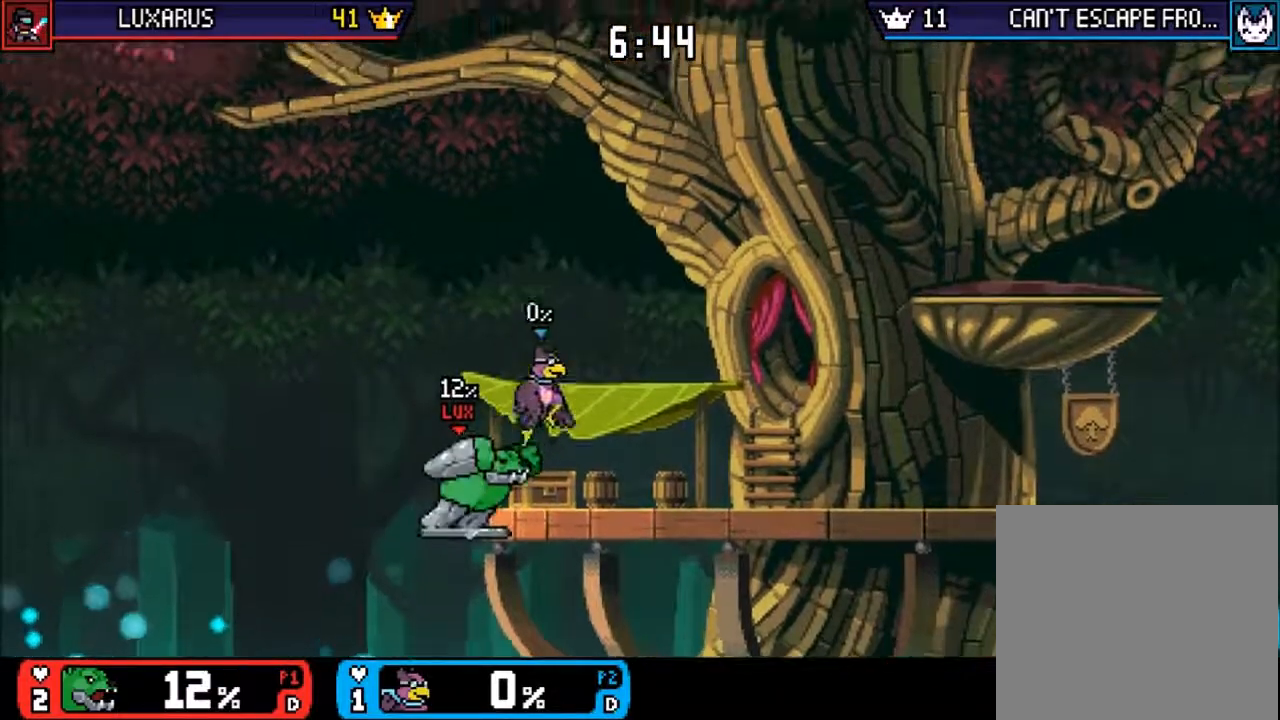
{"dt_ms": 500, "buttons": [], "left_stick": "center", "events": [[117, "left_stick", "down"], [217, "left_stick", "center"], [350, "left_stick", "down"], [483, "left_stick", "center"]]}